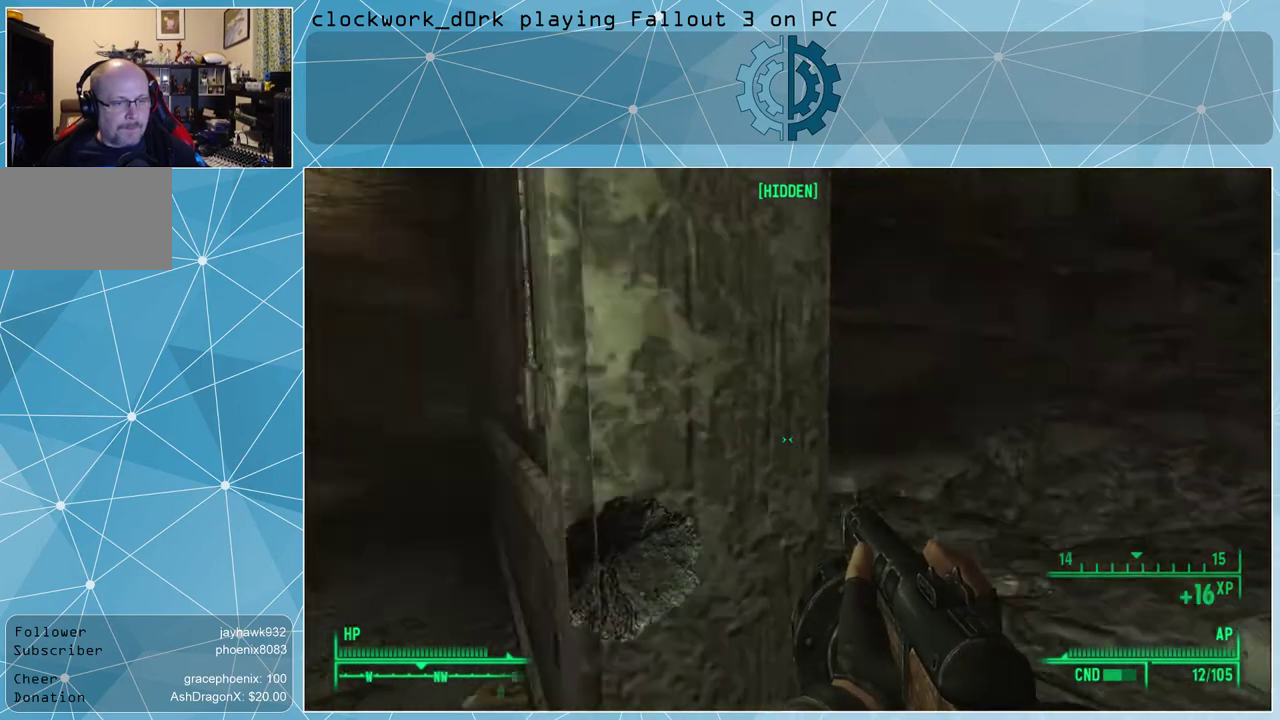
Gameplay with keyboard and mouse; each line is a JSON object with the keys and mouse buttons held at the frame after it. "events" lists presses ("down") and releases ("up") of "1", "2", "3", "4", "5", "a", "alt", "c", "ctrl", "d", "e", "f", "q", "r", "s", "shift", "space", "tab", "v", "w", "x", "z", "mouse_left", "mouse_middle", "mouse_right", "mouse_wheel_up" and "mouse_wheel_down" between this image and that frame as [ms after this image, input, new state], when the widget could be followed in between. "mouse_left", "mouse_middle", "mouse_right", "mouse_wheel_up", "mouse_wheel_down" = the "left", "middle", "right", "wheel_up", "wheel_down" buttons of the "mouse" list. No other keys are recorded. Not read: mouse_move.
{"keys": ["a", "w"], "mouse": [], "events": [[67, "a", "down"], [233, "w", "down"]]}
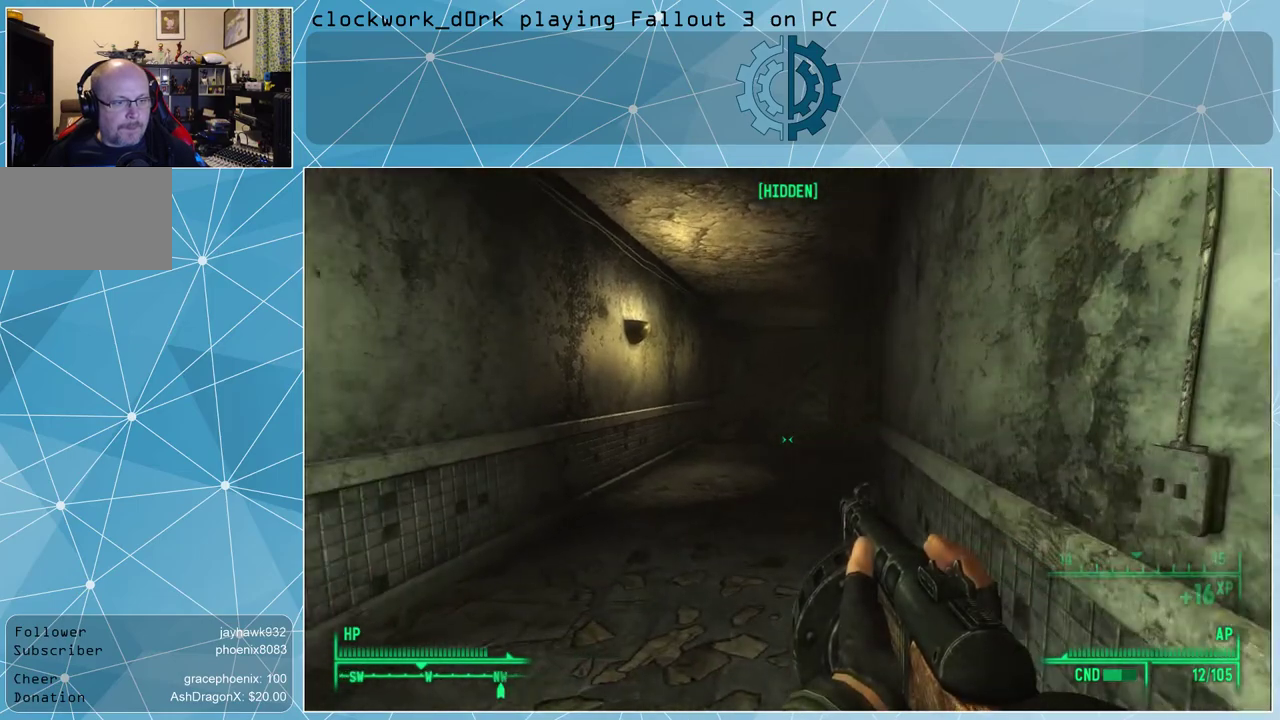
{"keys": ["w"], "mouse": [], "events": [[200, "a", "up"]]}
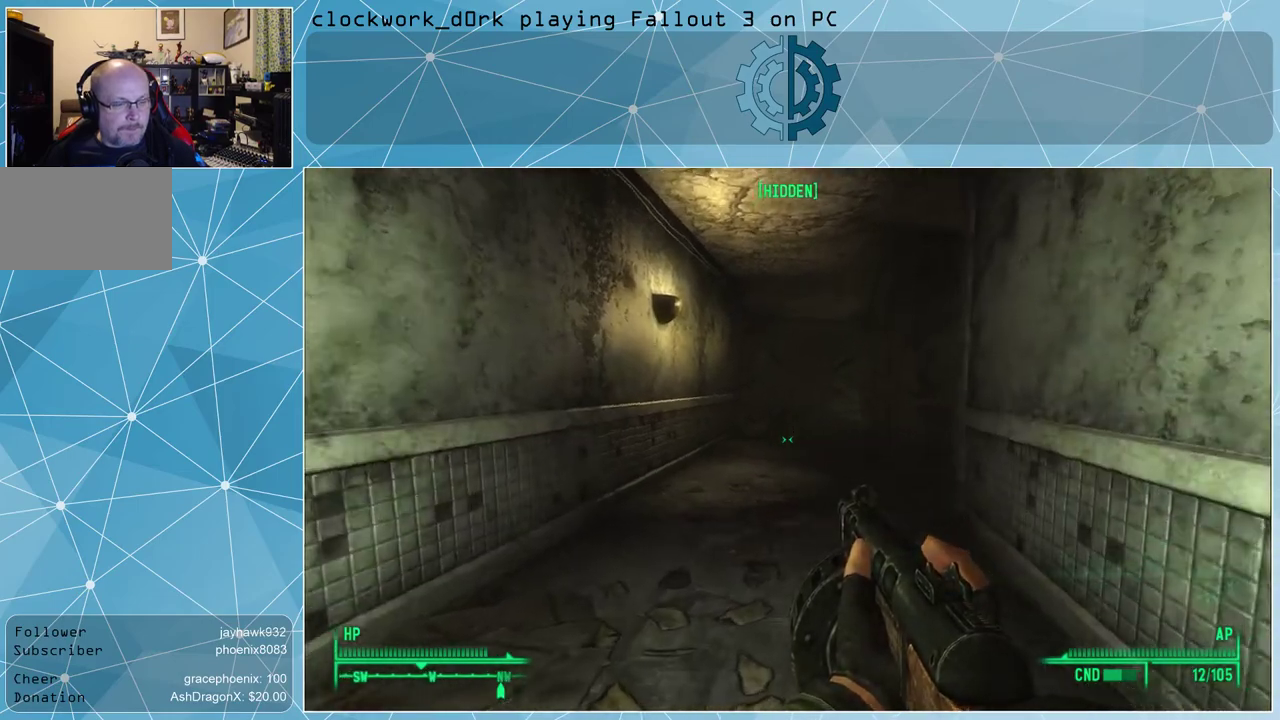
{"keys": ["w"], "mouse": [], "events": []}
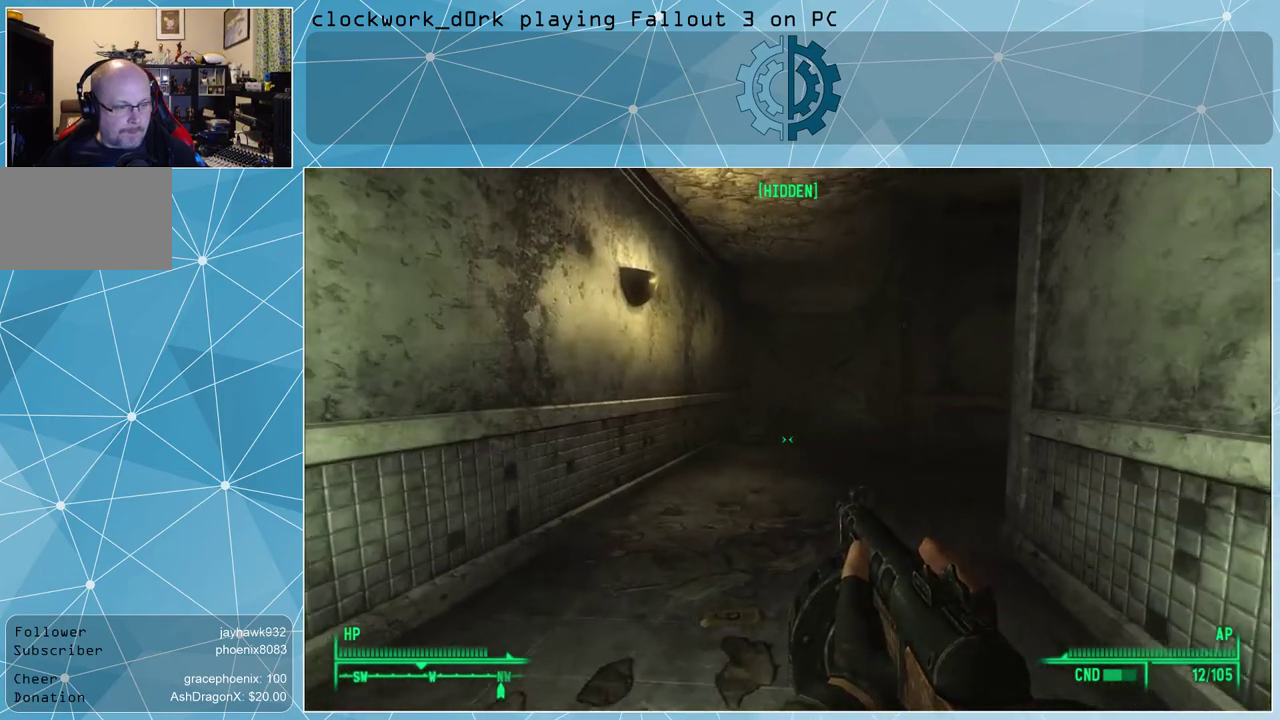
{"keys": ["w"], "mouse": [], "events": []}
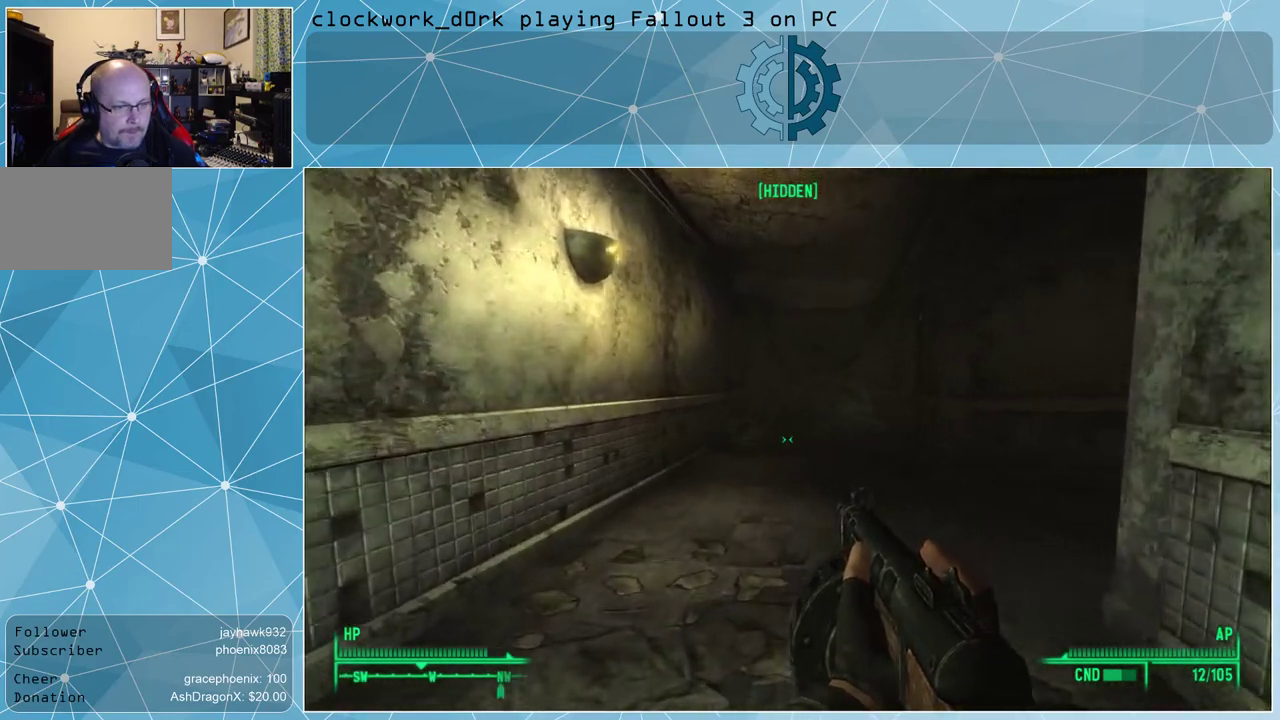
{"keys": ["w"], "mouse": [], "events": [[100, "r", "down"], [267, "r", "up"]]}
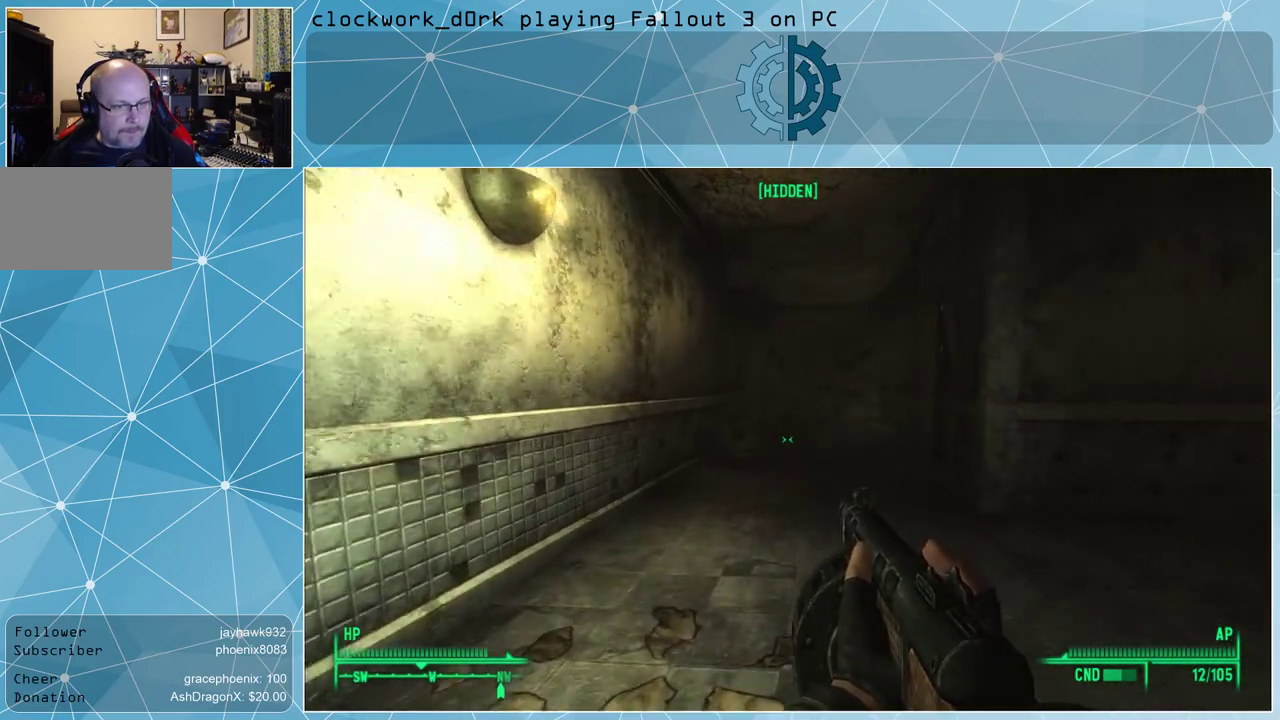
{"keys": ["w"], "mouse": [], "events": []}
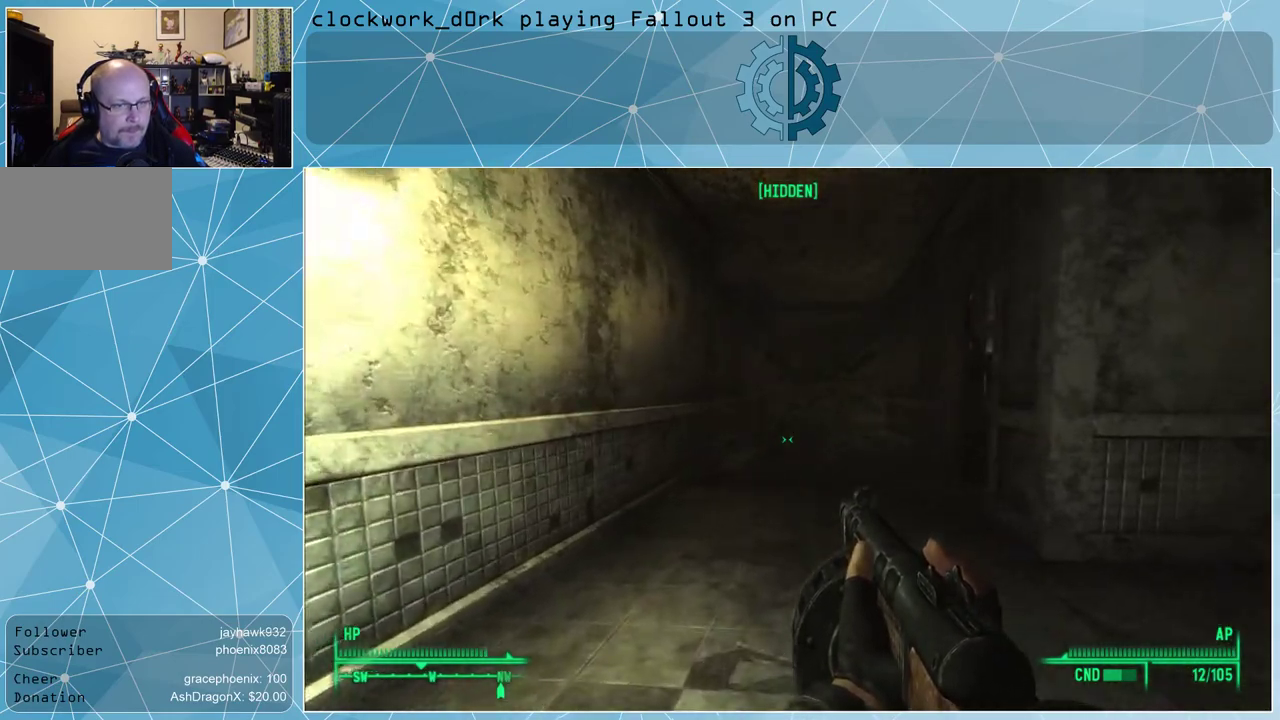
{"keys": ["w"], "mouse": [], "events": []}
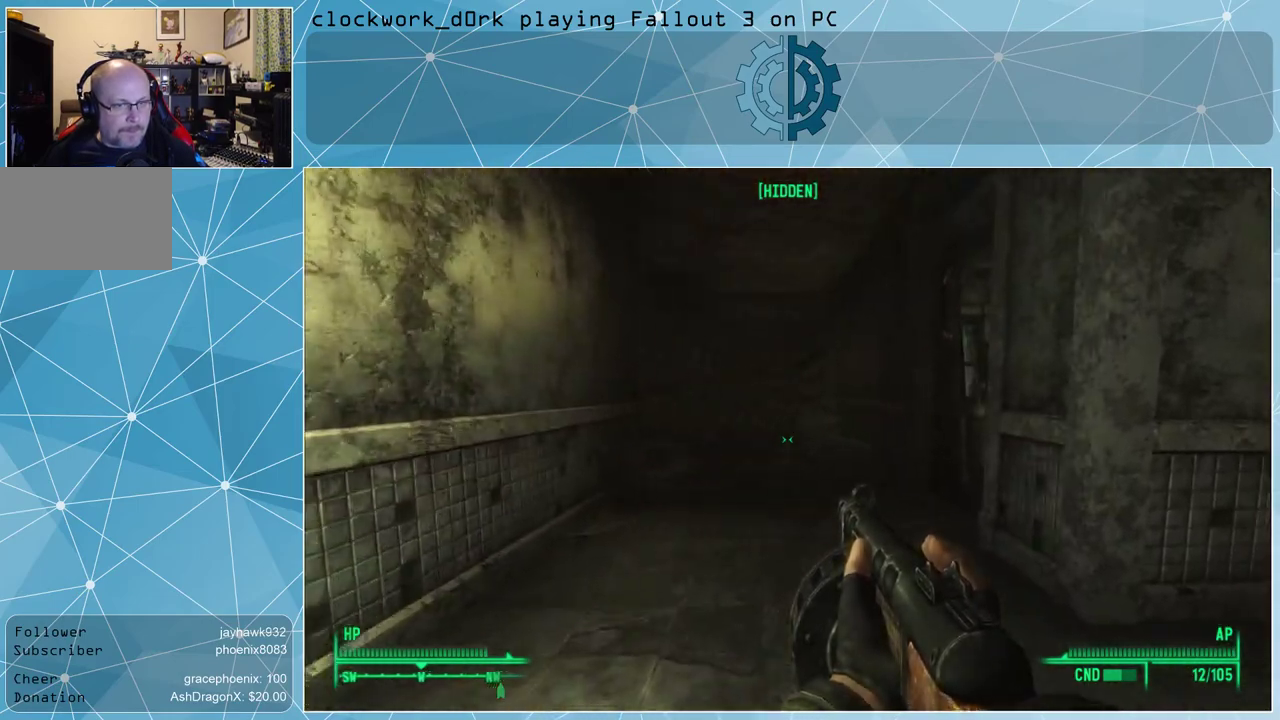
{"keys": ["a", "w"], "mouse": [], "events": [[33, "a", "down"]]}
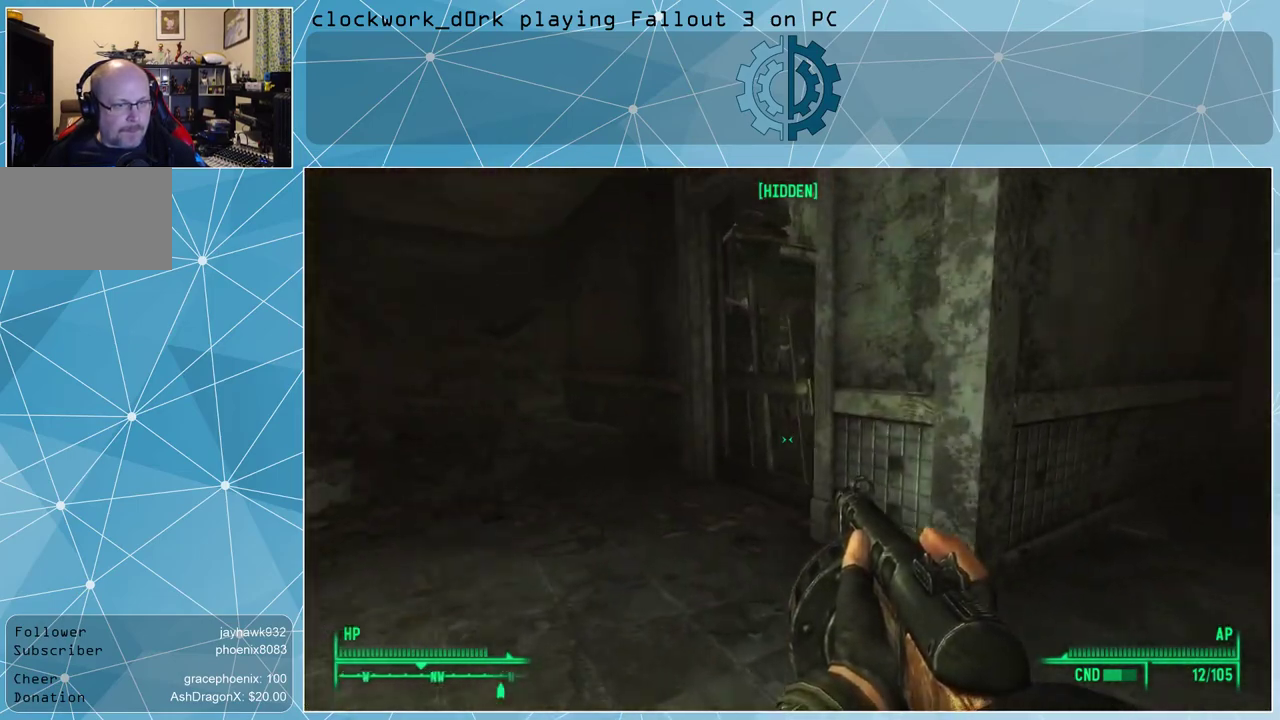
{"keys": ["a", "w"], "mouse": [], "events": []}
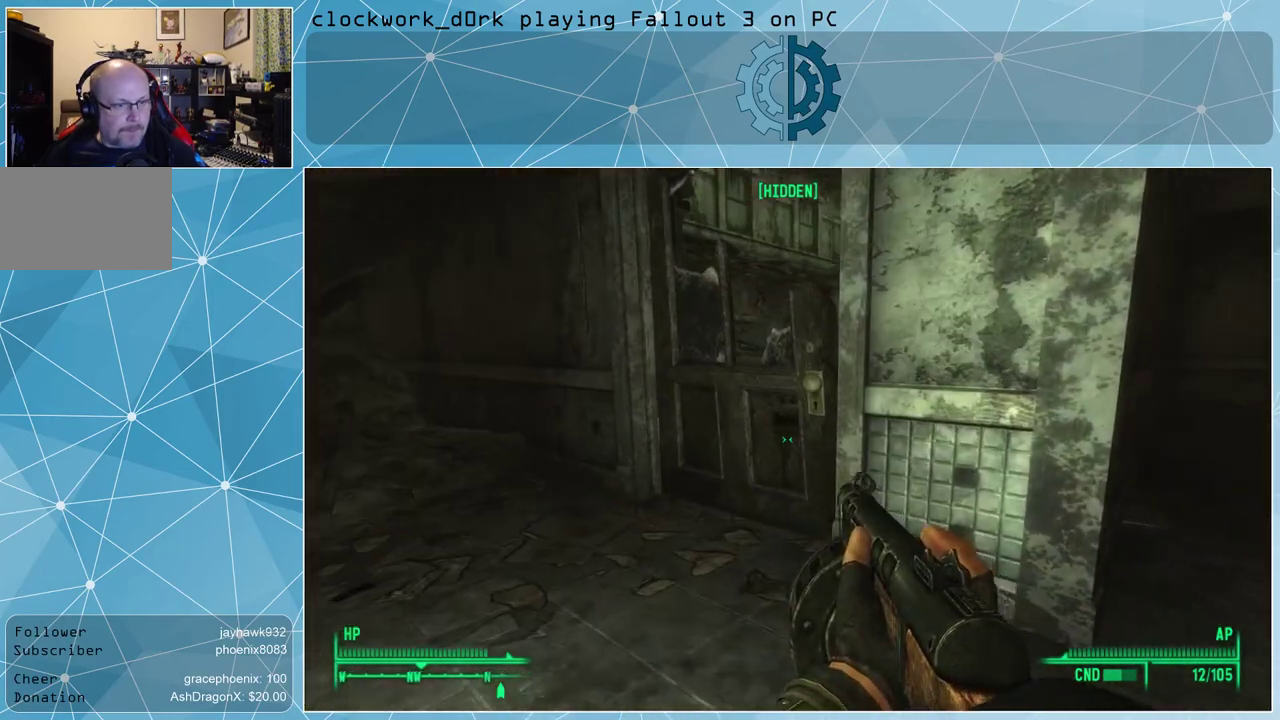
{"keys": ["a", "w"], "mouse": [], "events": []}
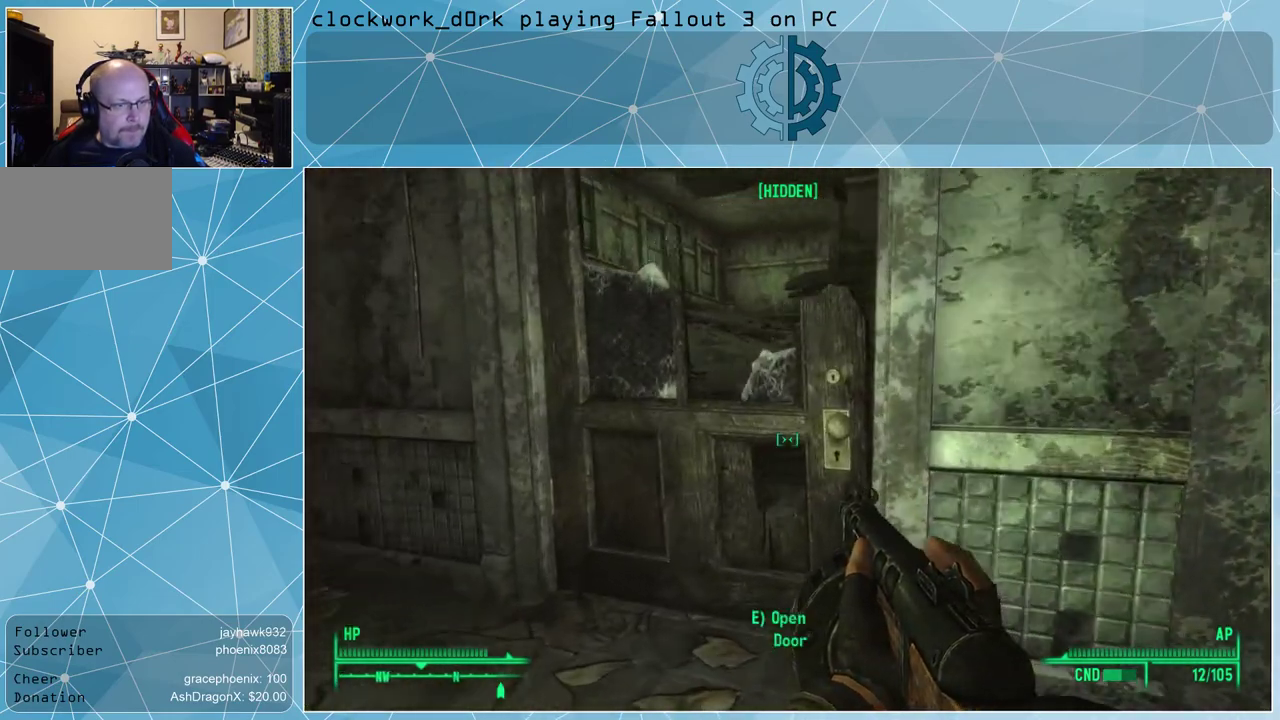
{"keys": [], "mouse": [], "events": [[67, "a", "up"], [200, "e", "down"], [267, "w", "up"], [300, "e", "up"]]}
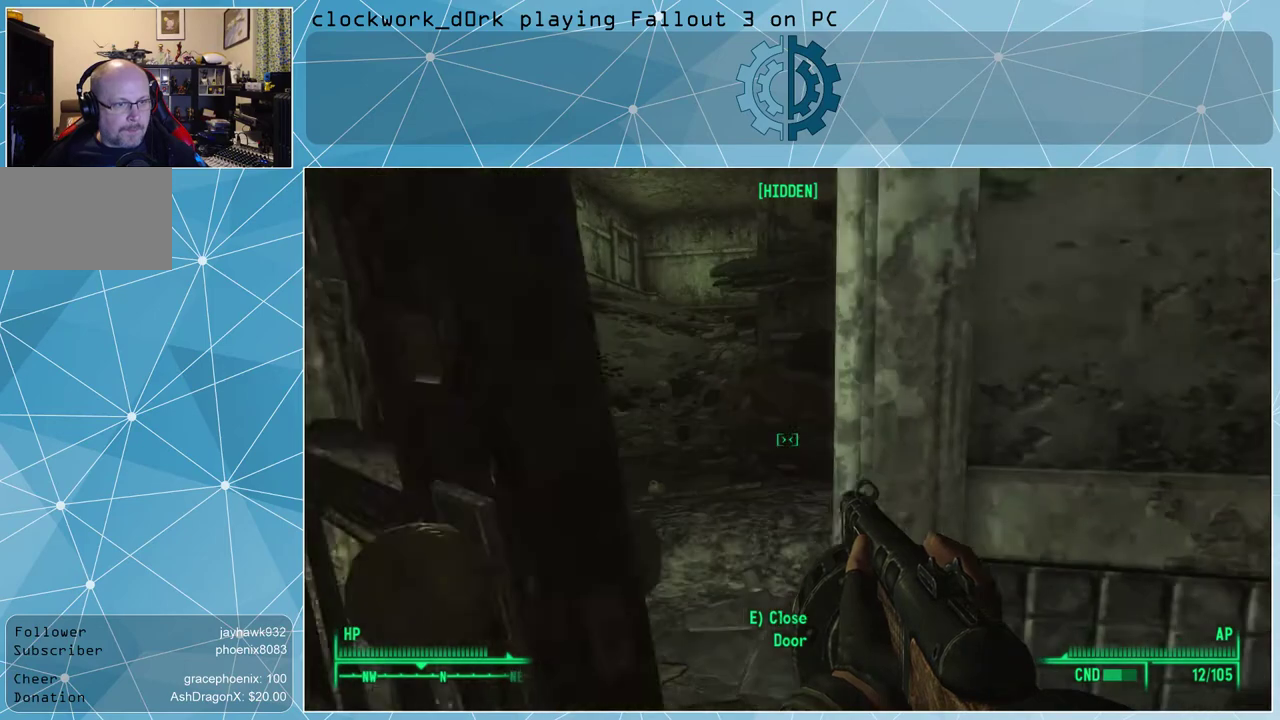
{"keys": ["a"], "mouse": [], "events": [[467, "a", "down"]]}
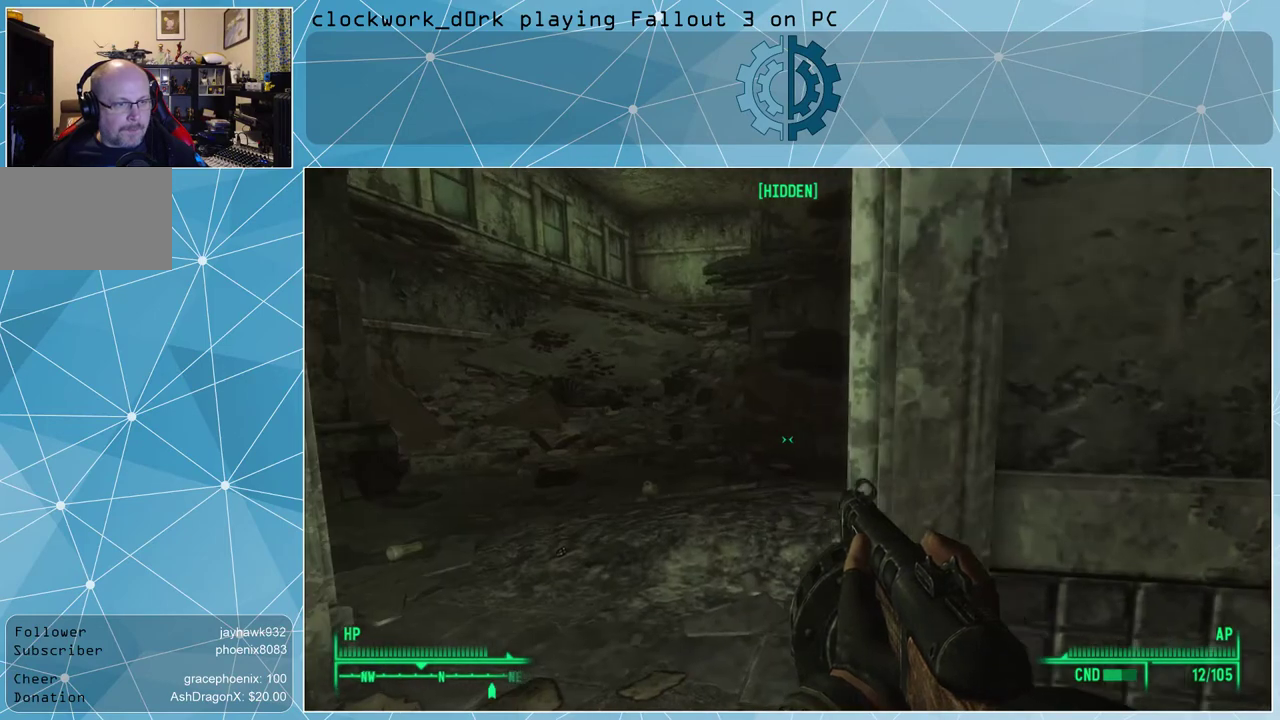
{"keys": [], "mouse": [], "events": [[100, "w", "down"], [367, "a", "up"], [433, "w", "up"]]}
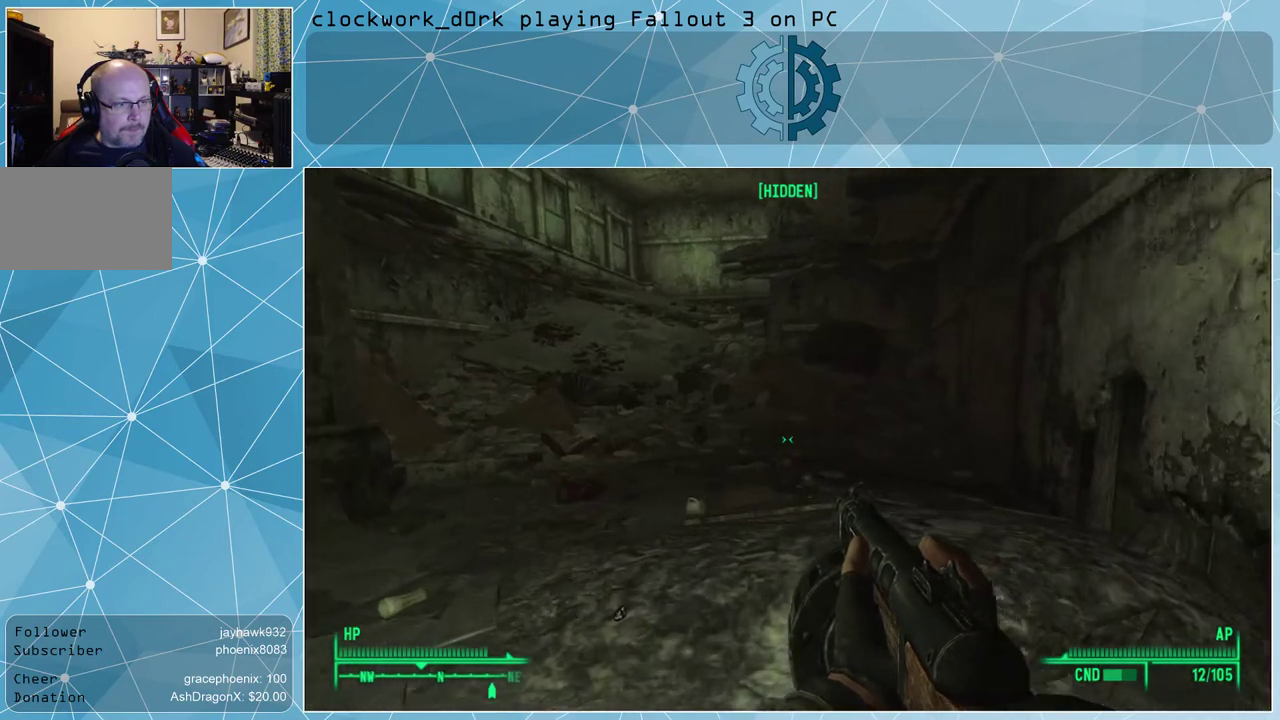
{"keys": ["s"], "mouse": [], "events": [[500, "s", "down"]]}
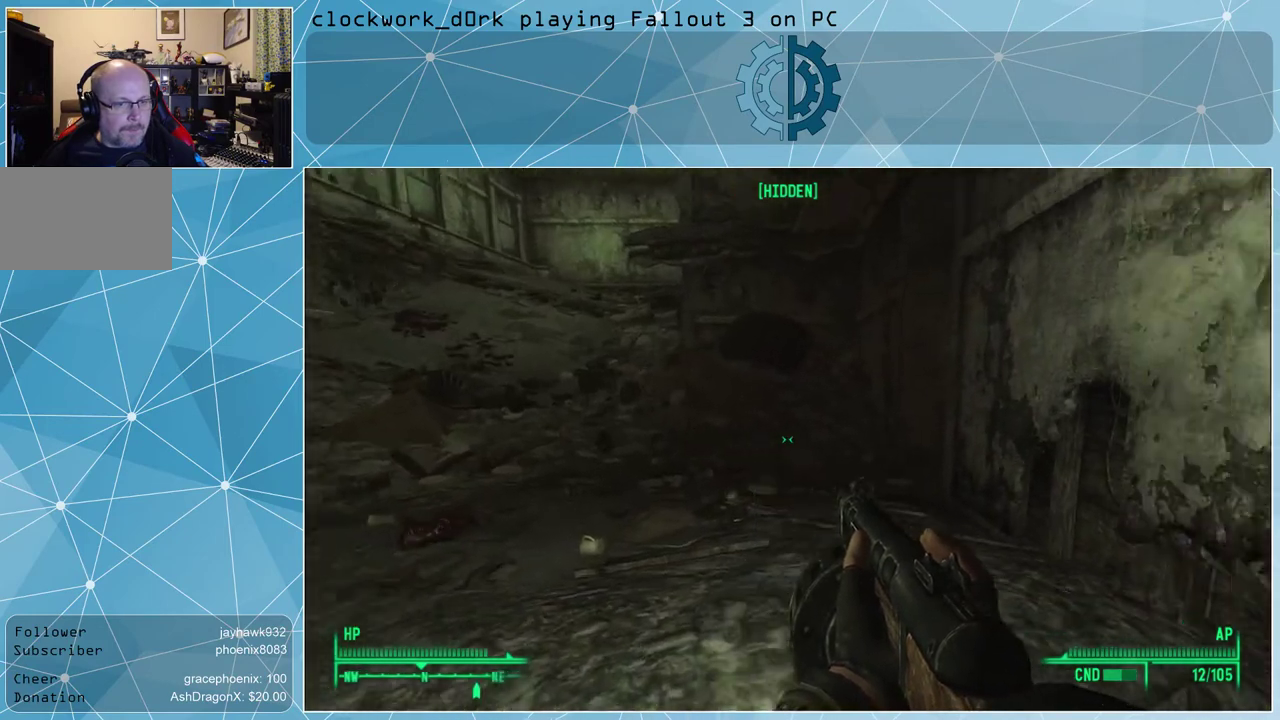
{"keys": ["d"], "mouse": [], "events": [[167, "d", "down"], [233, "s", "up"]]}
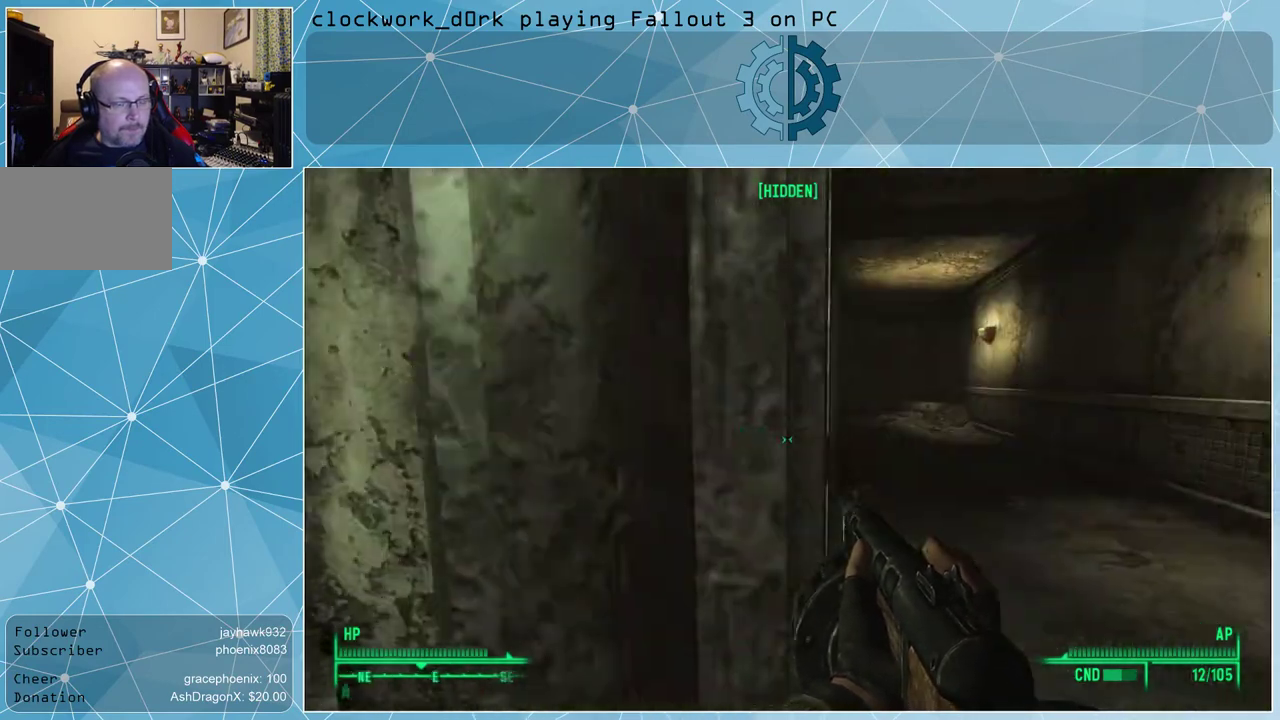
{"keys": ["w"], "mouse": [], "events": [[67, "w", "down"], [300, "d", "up"]]}
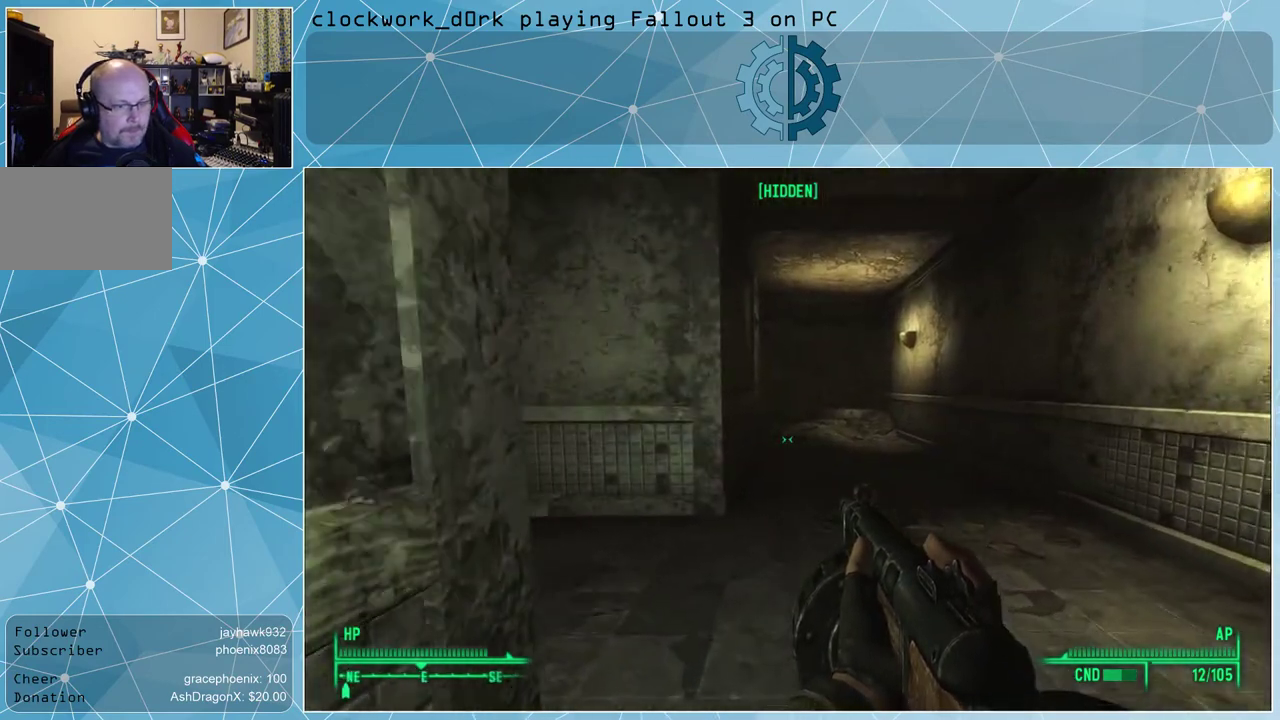
{"keys": ["w"], "mouse": [], "events": [[33, "d", "down"], [300, "d", "up"]]}
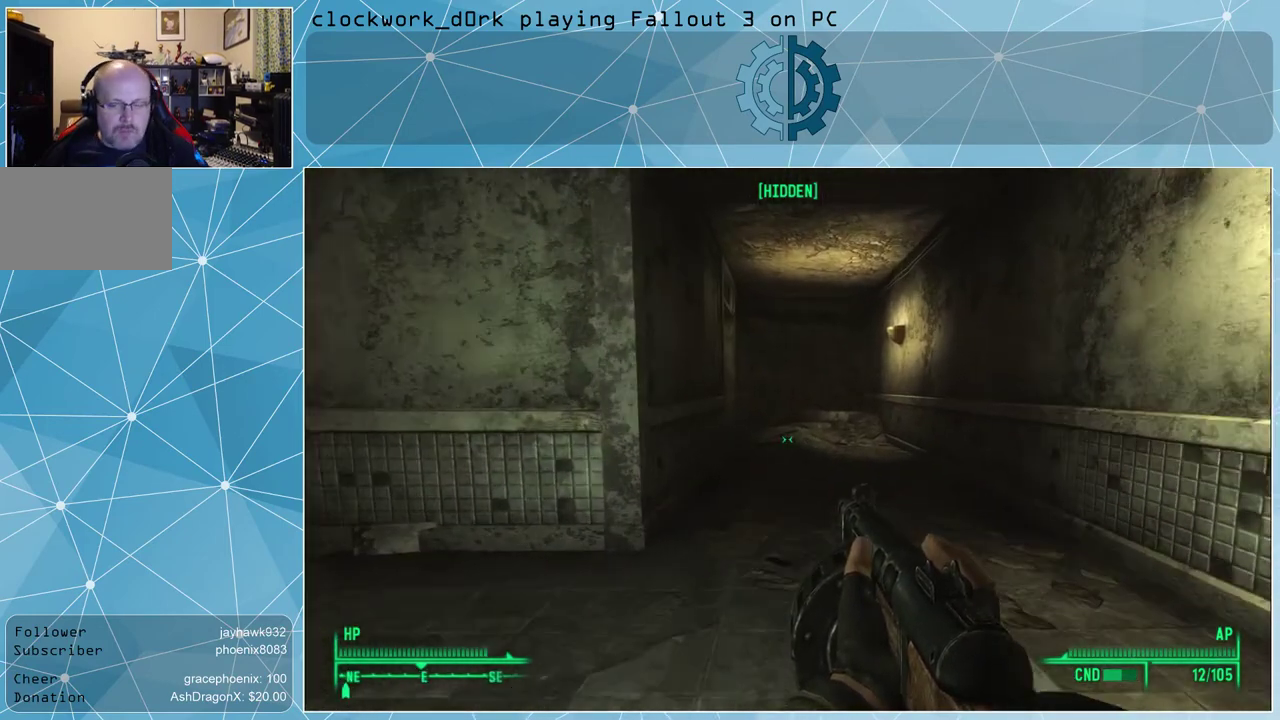
{"keys": ["w"], "mouse": [], "events": [[100, "d", "down"], [400, "d", "up"]]}
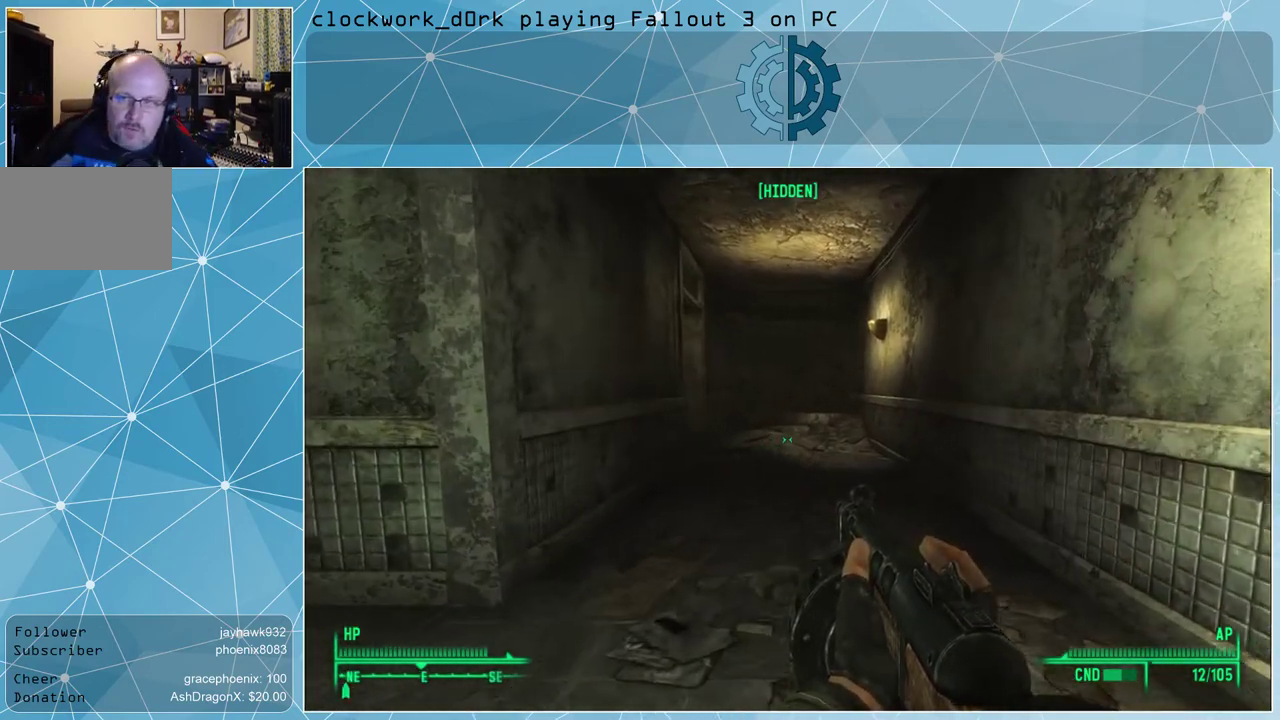
{"keys": ["w"], "mouse": [], "events": [[100, "d", "down"], [367, "d", "up"]]}
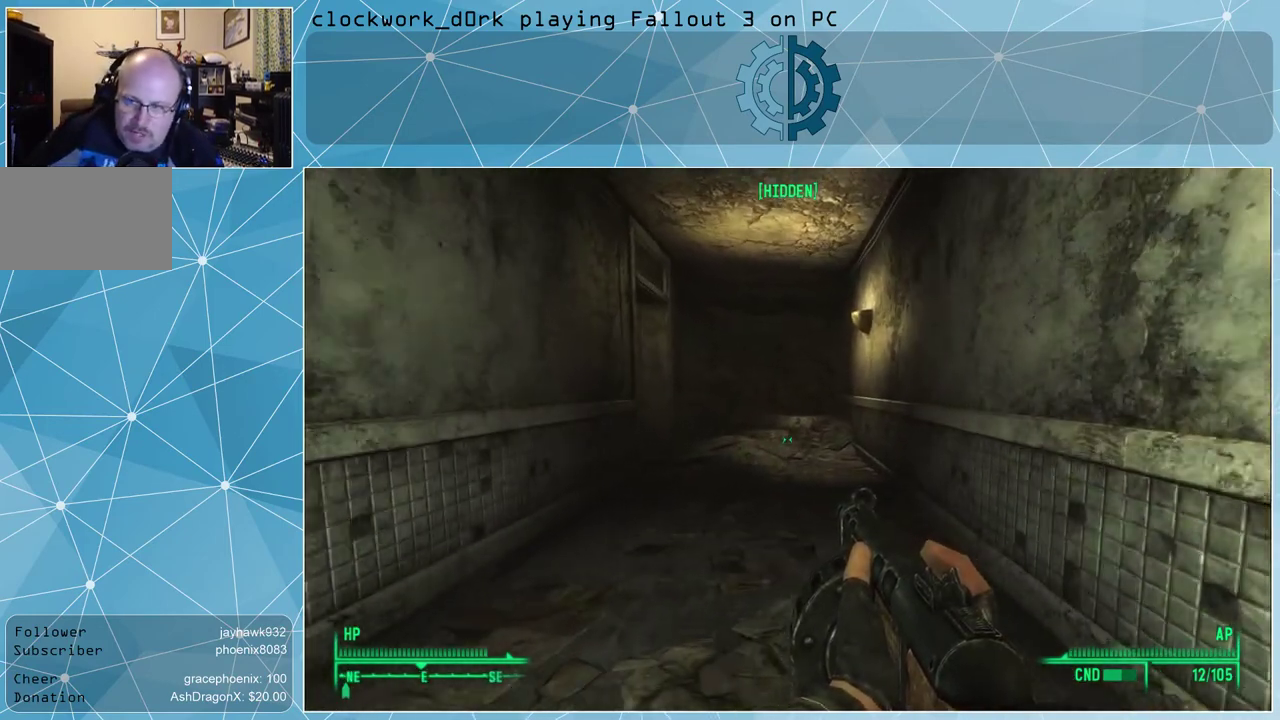
{"keys": ["w"], "mouse": [], "events": []}
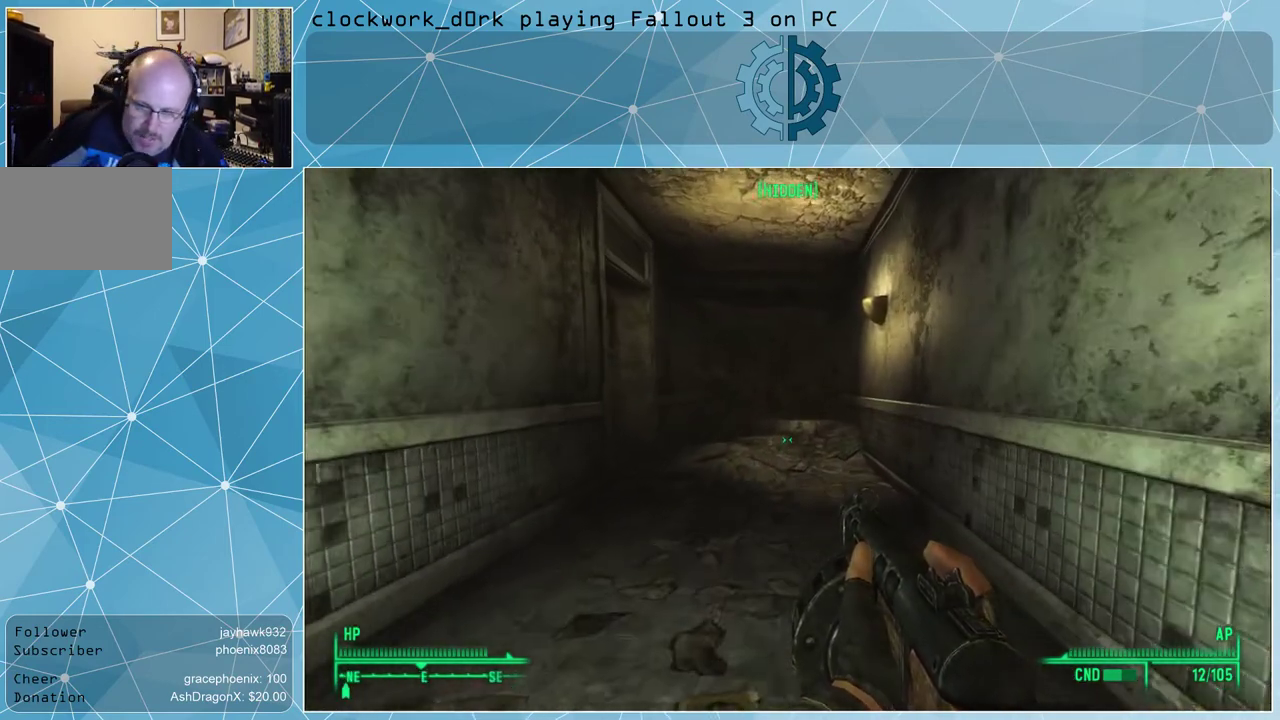
{"keys": ["w"], "mouse": [], "events": []}
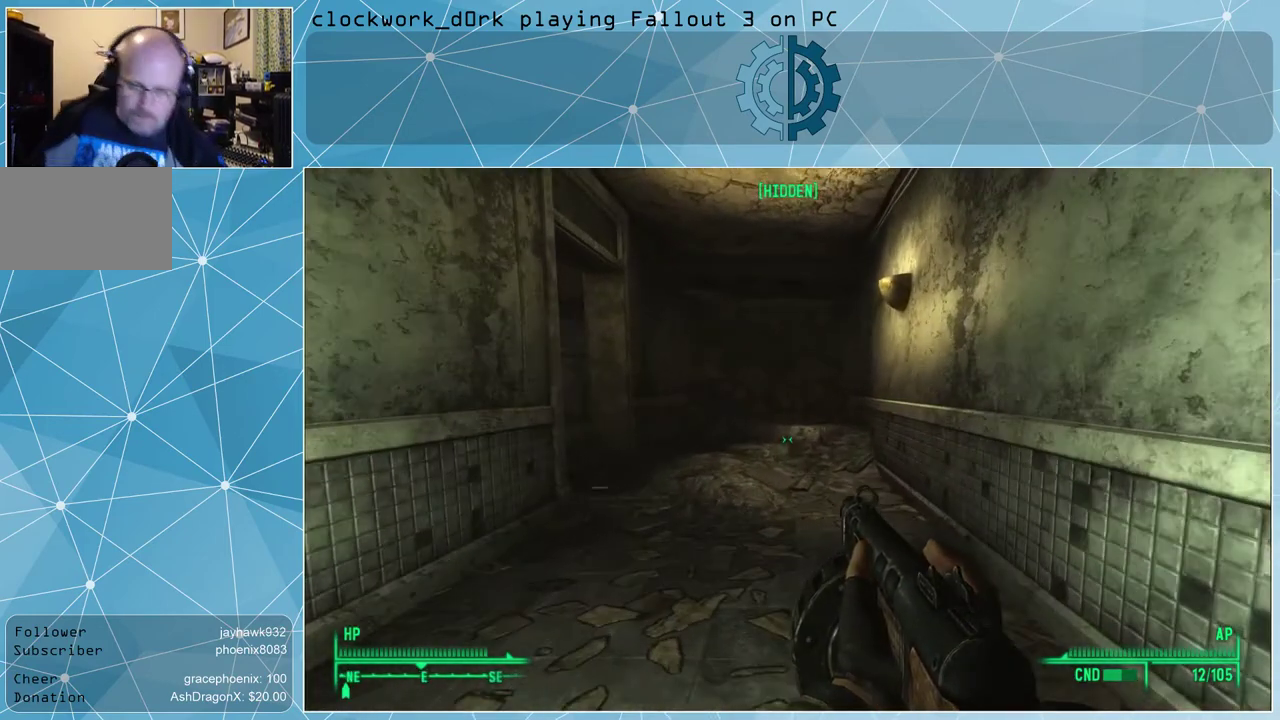
{"keys": ["w"], "mouse": [], "events": []}
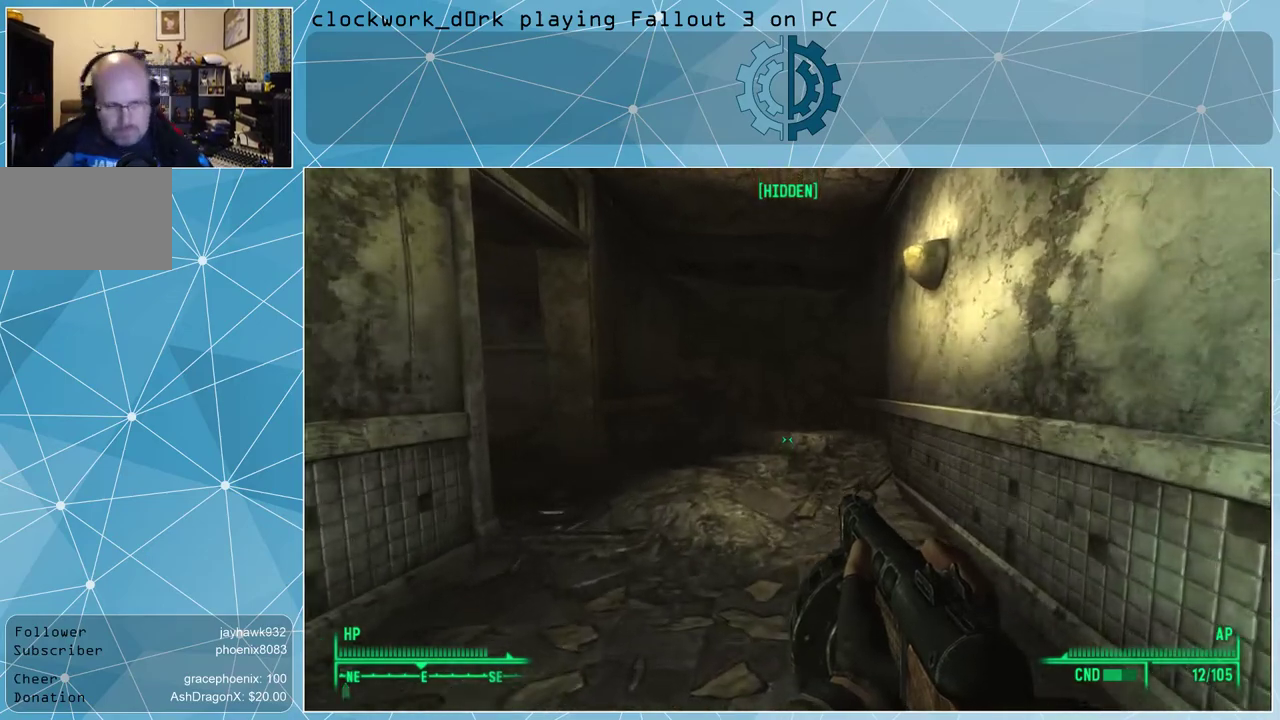
{"keys": ["w"], "mouse": [], "events": []}
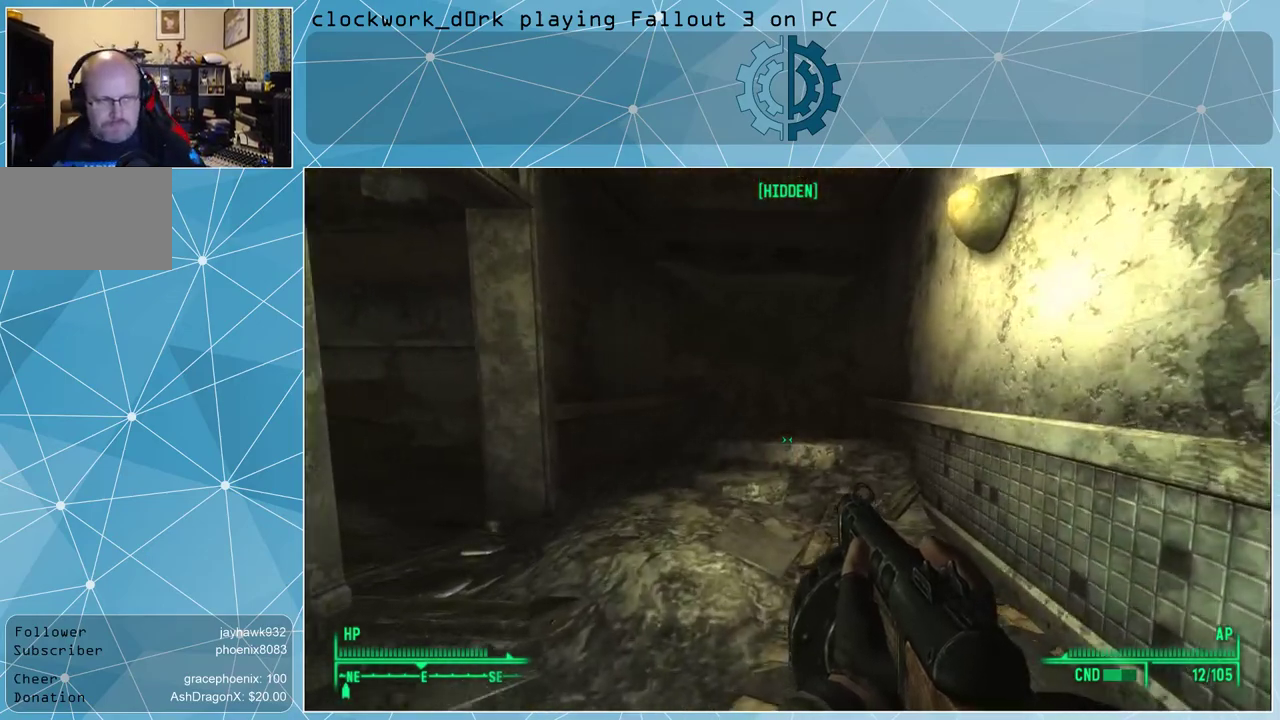
{"keys": [], "mouse": [], "events": [[267, "d", "down"], [500, "d", "up"], [500, "w", "up"]]}
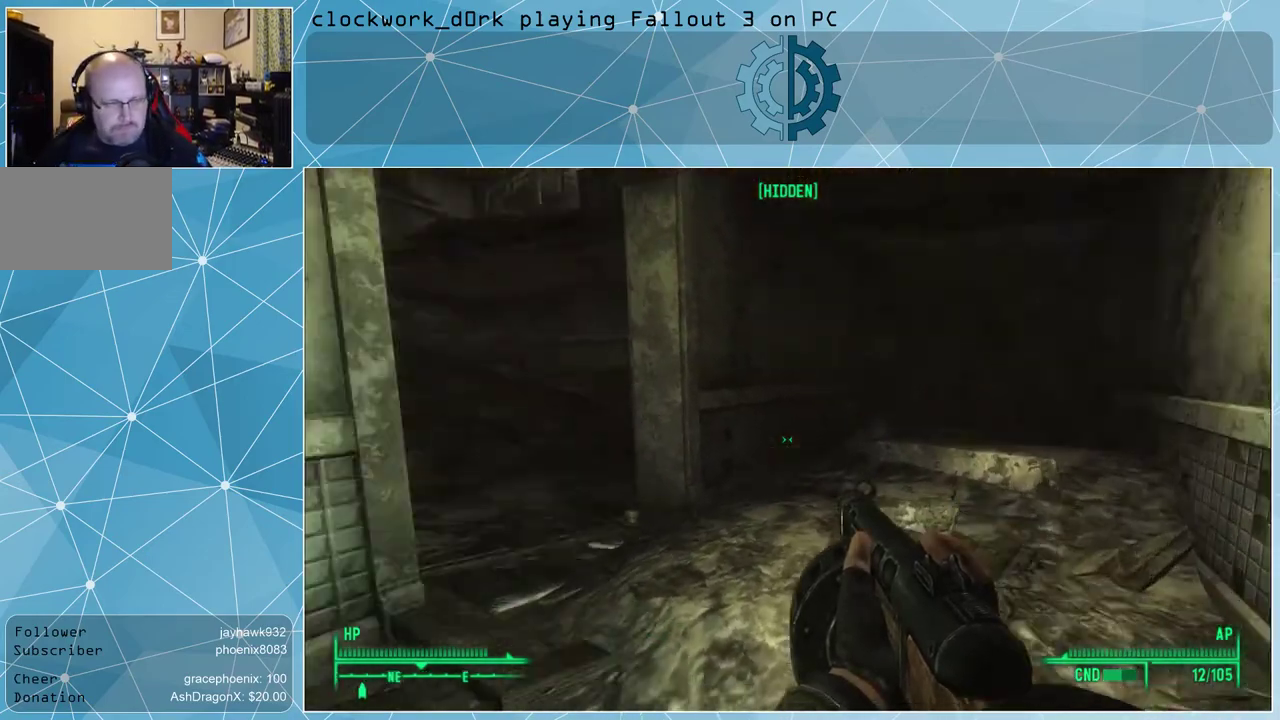
{"keys": ["d", "w"], "mouse": [], "events": [[200, "d", "down"], [300, "w", "down"]]}
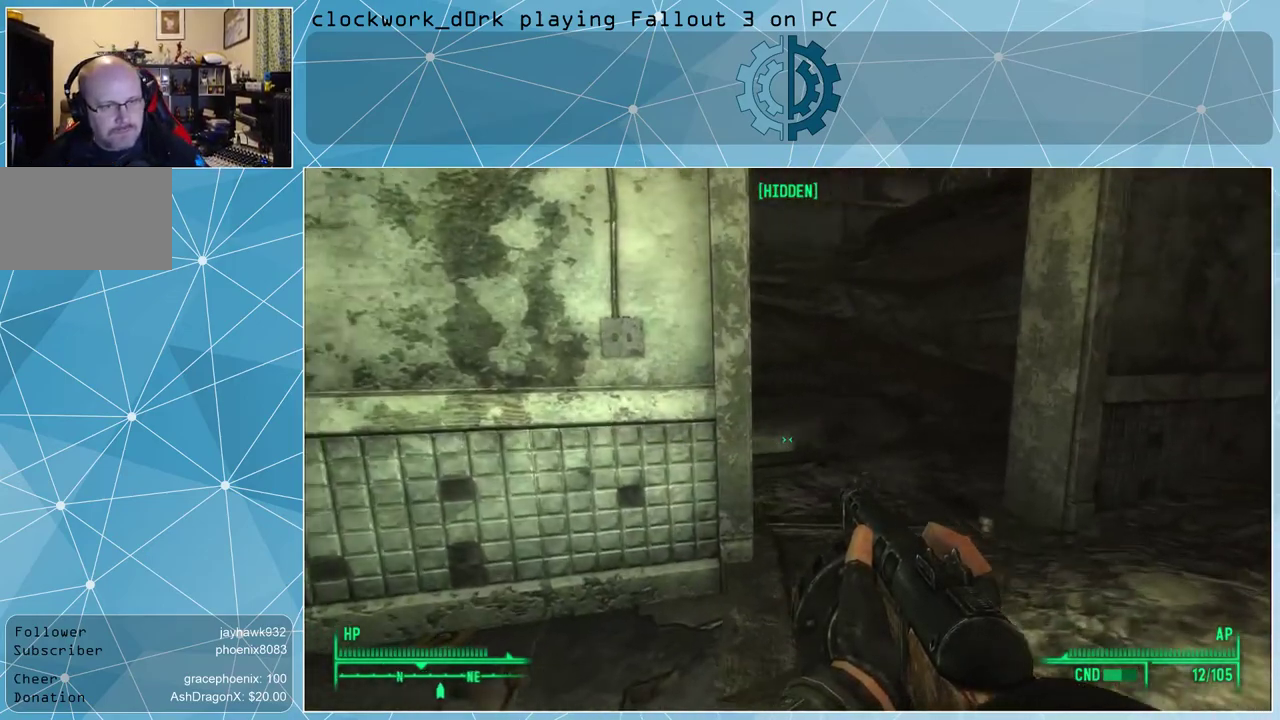
{"keys": ["d", "w"], "mouse": [], "events": [[267, "d", "up"], [433, "d", "down"]]}
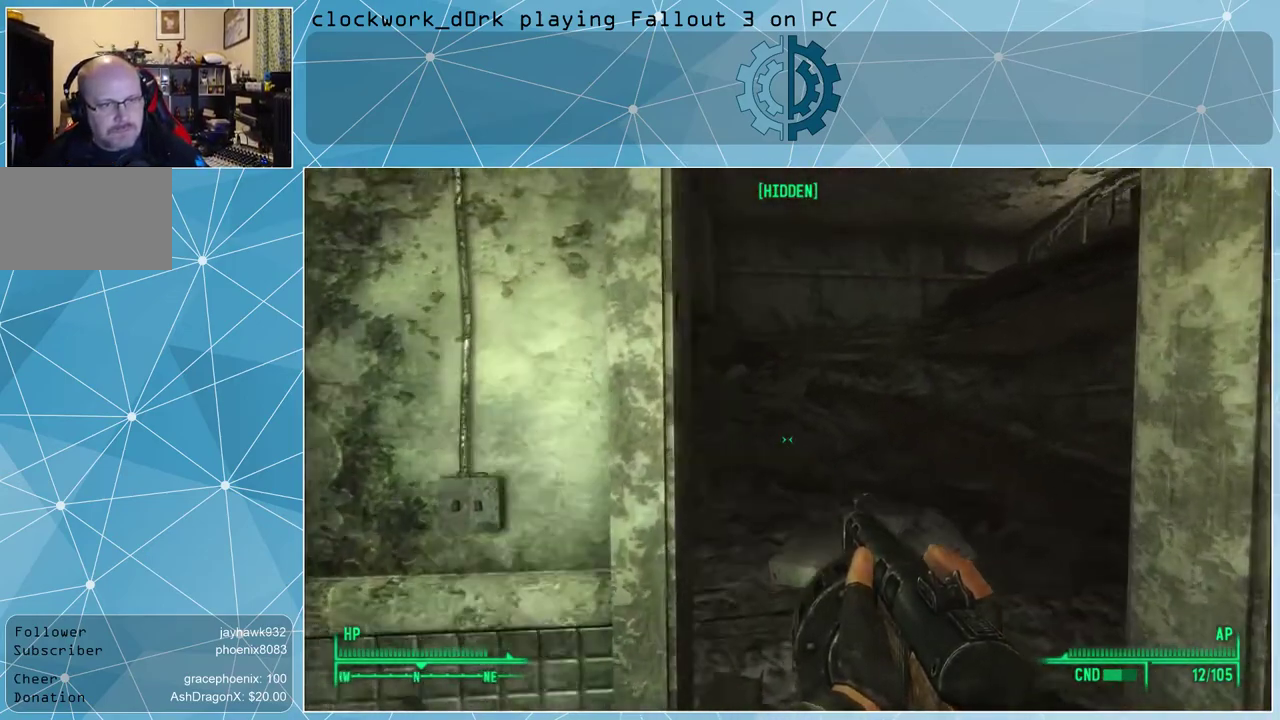
{"keys": ["d", "w"], "mouse": [], "events": [[167, "d", "up"], [400, "d", "down"]]}
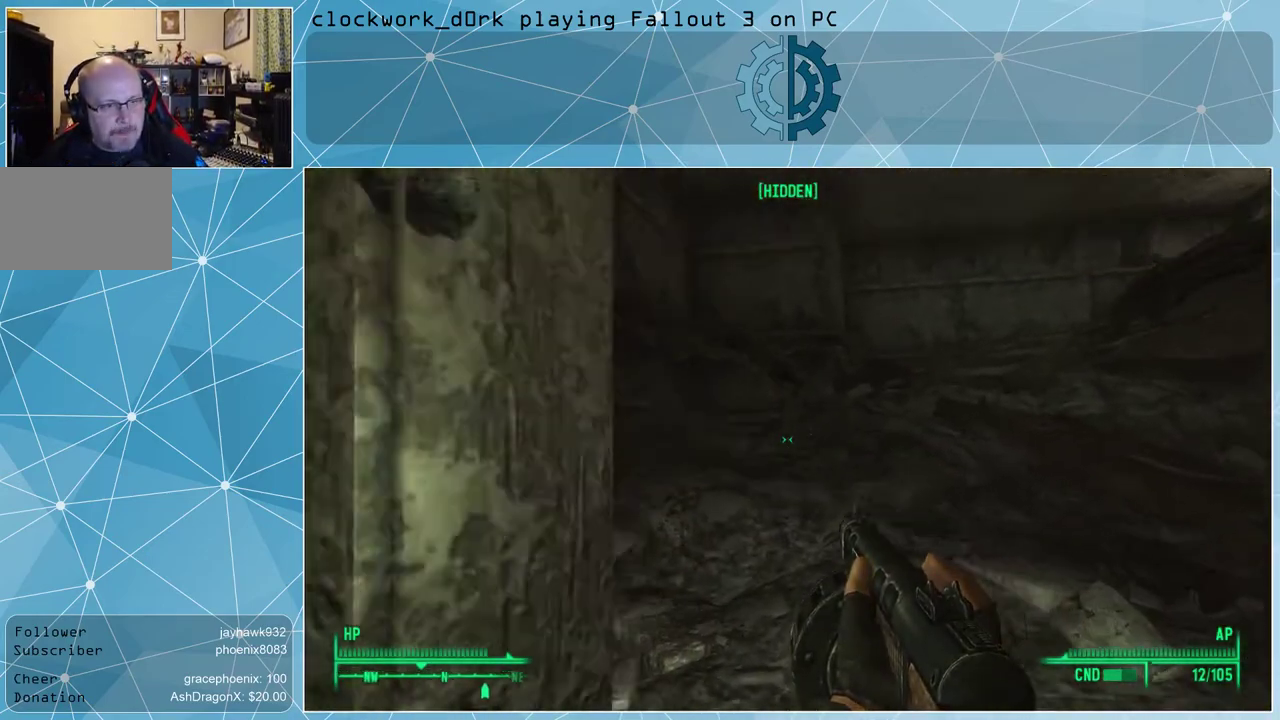
{"keys": ["d", "w"], "mouse": [], "events": []}
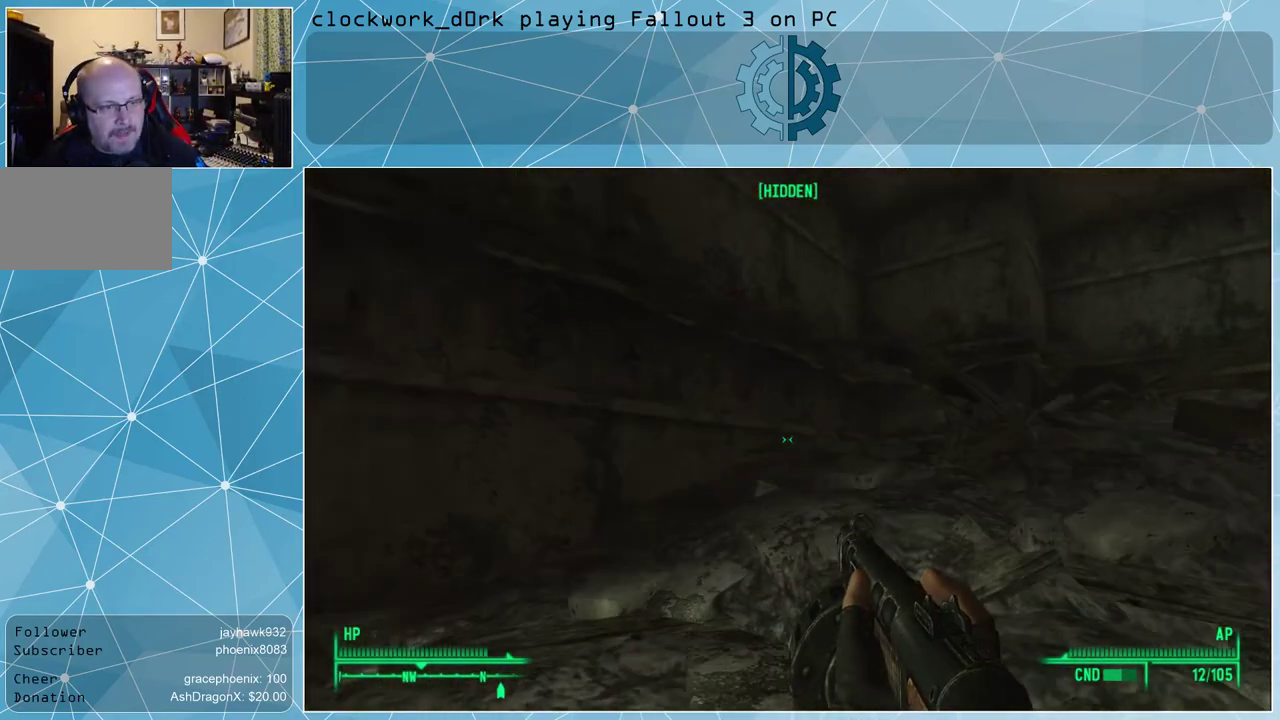
{"keys": ["w"], "mouse": [], "events": [[167, "d", "up"]]}
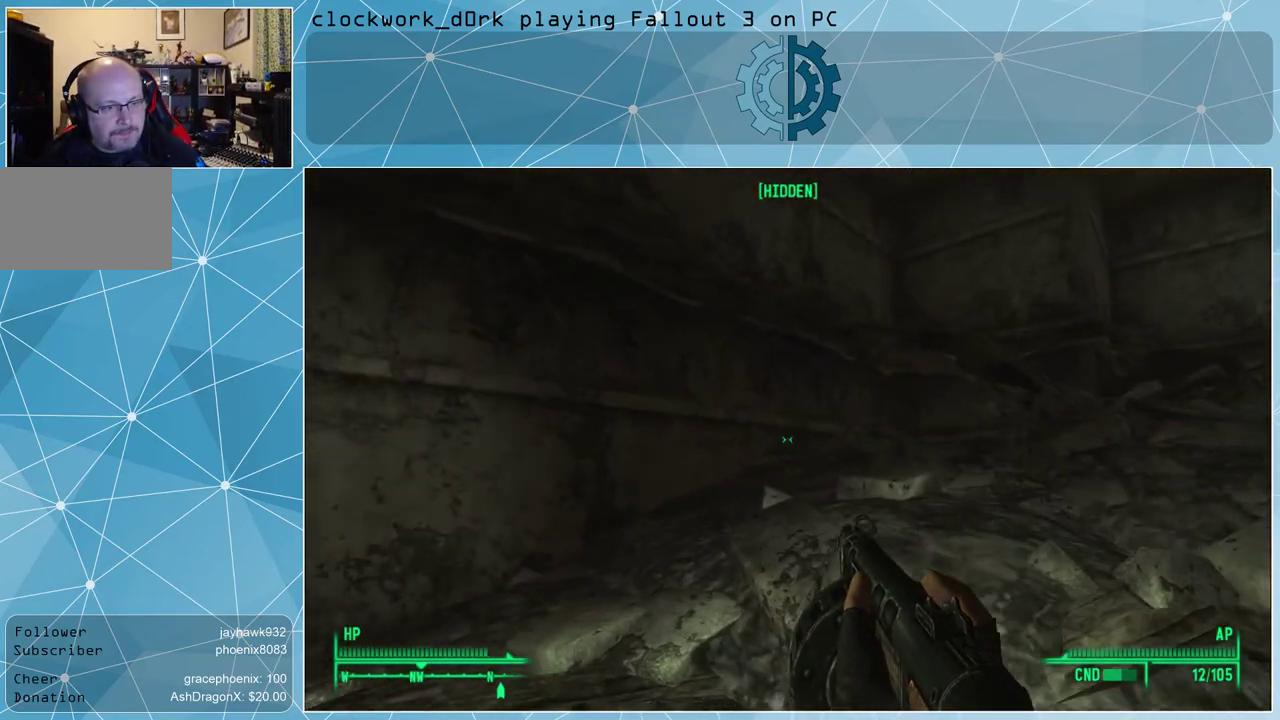
{"keys": ["w"], "mouse": [], "events": [[267, "a", "down"], [500, "a", "up"]]}
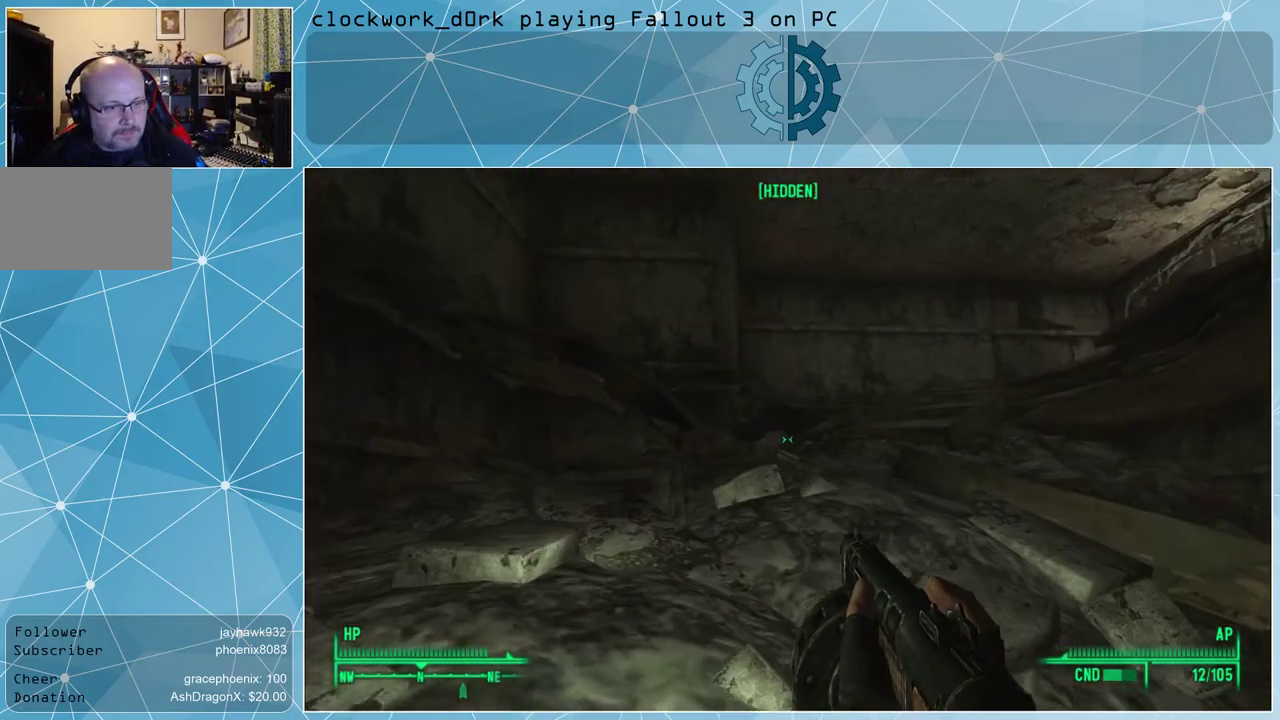
{"keys": ["w"], "mouse": [], "events": []}